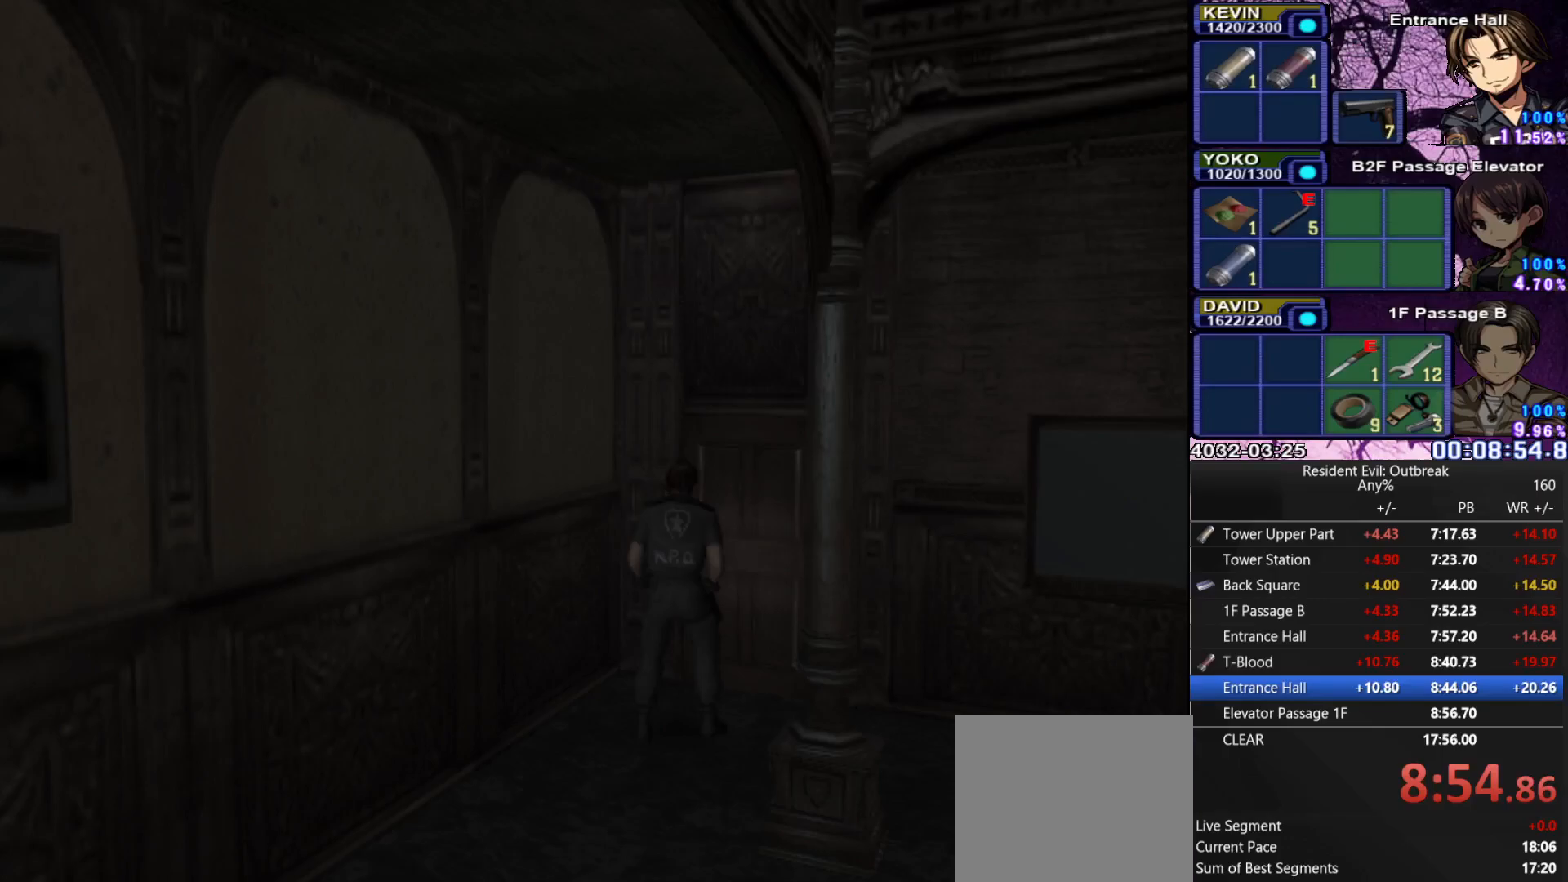
Gameplay with a controller (PlayStation layout); each line is a JSON object with the inputs held at the frame after it. "events" lists button and stick changes between this image and that frame as [ms after this image, input, new state], when the widget could be followed in between. Not read: TOUCHPAD.
{"buttons": [], "left_stick": "center", "right_stick": "center", "events": []}
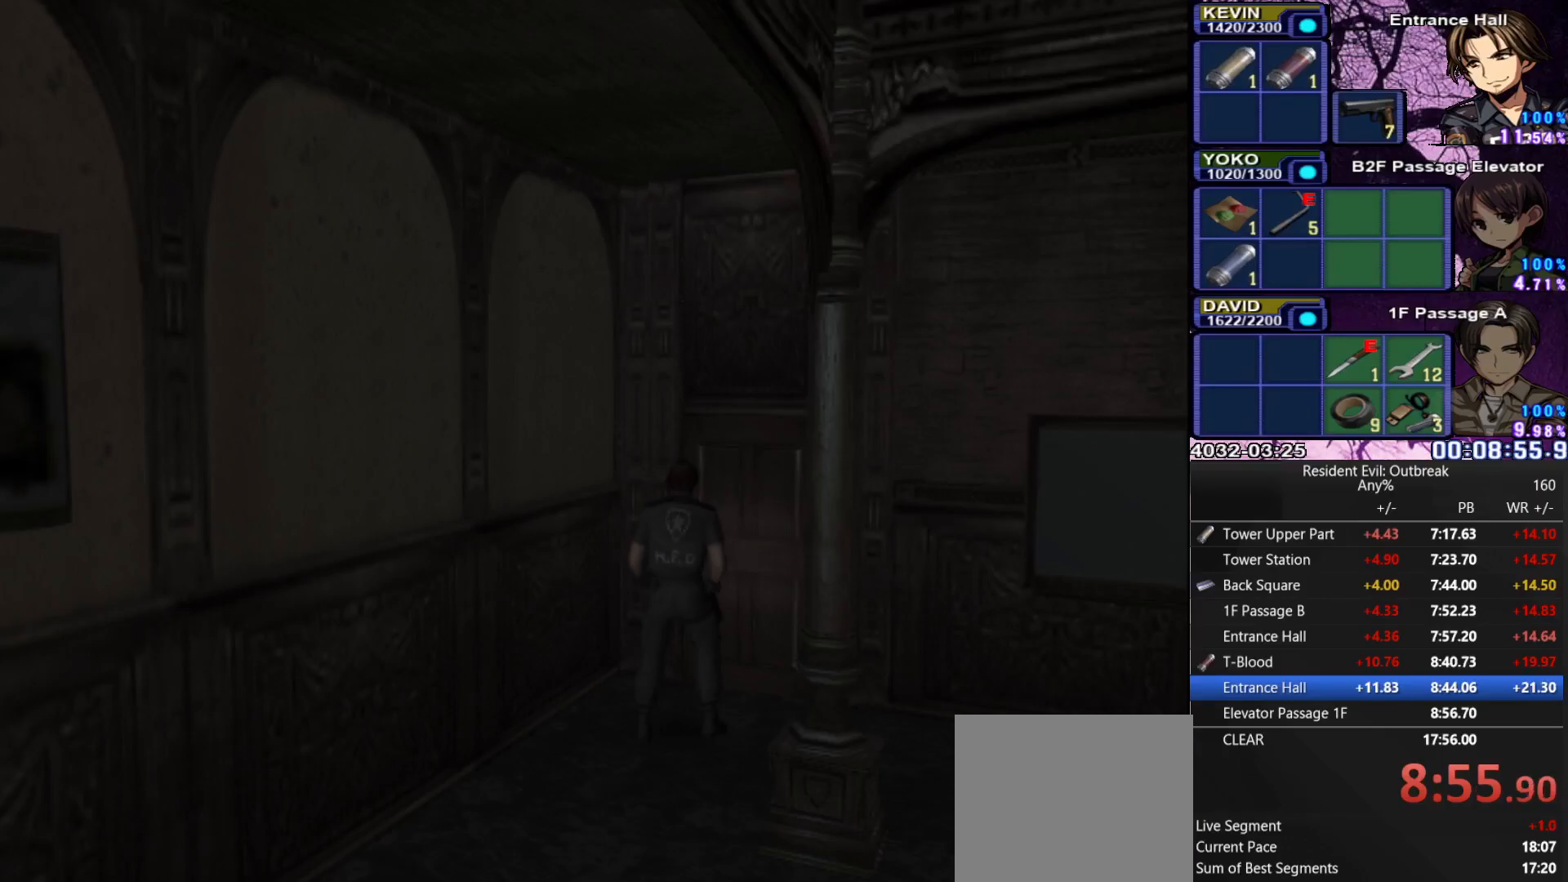
{"buttons": [], "left_stick": "center", "right_stick": "center", "events": []}
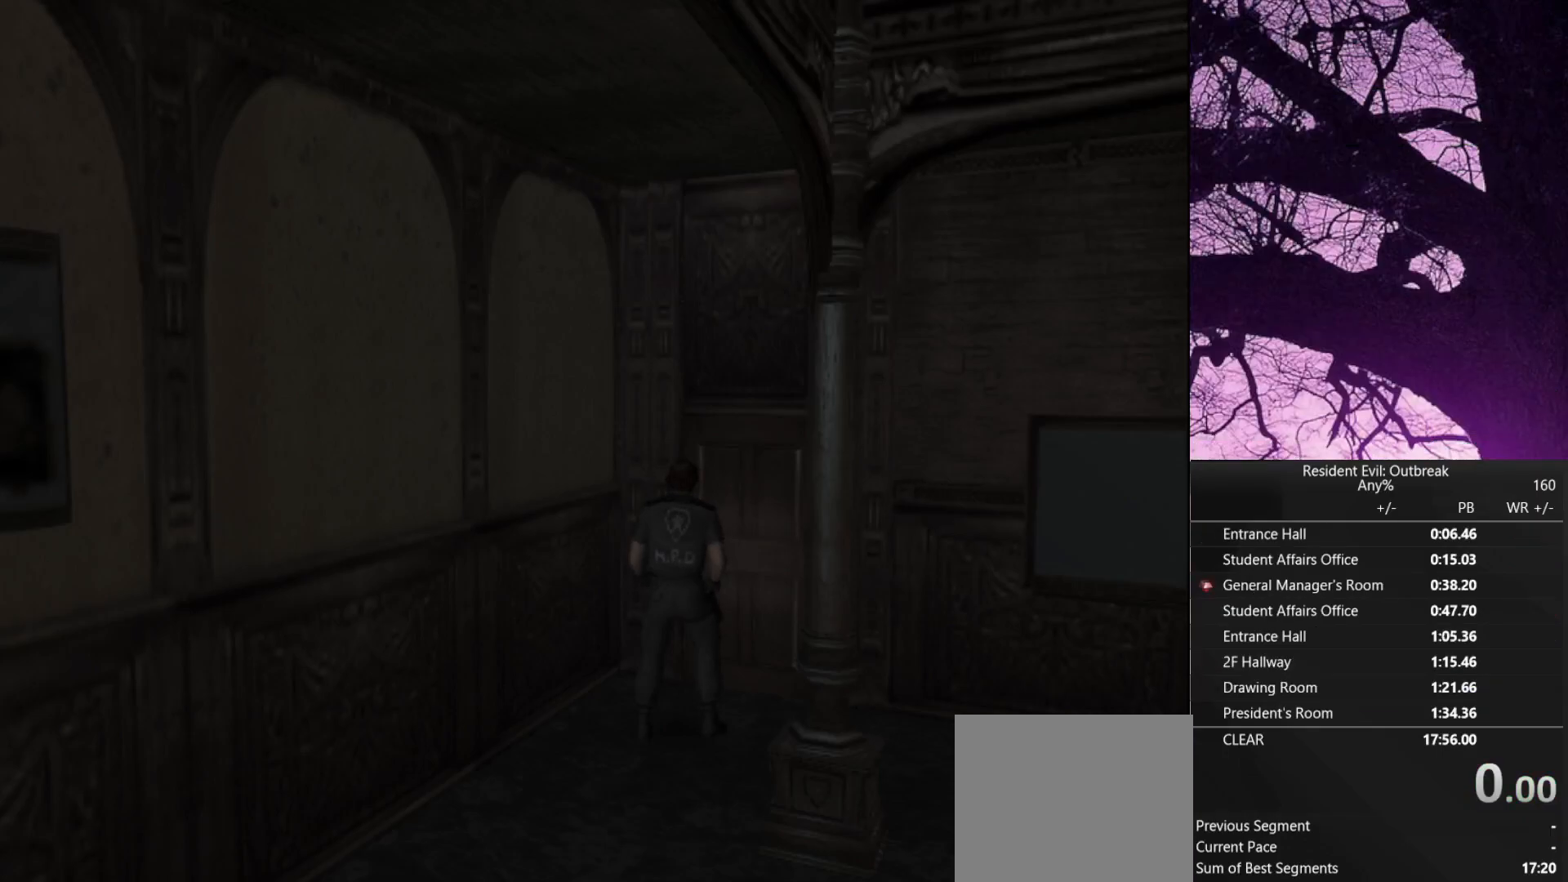
{"buttons": [], "left_stick": "center", "right_stick": "center", "events": []}
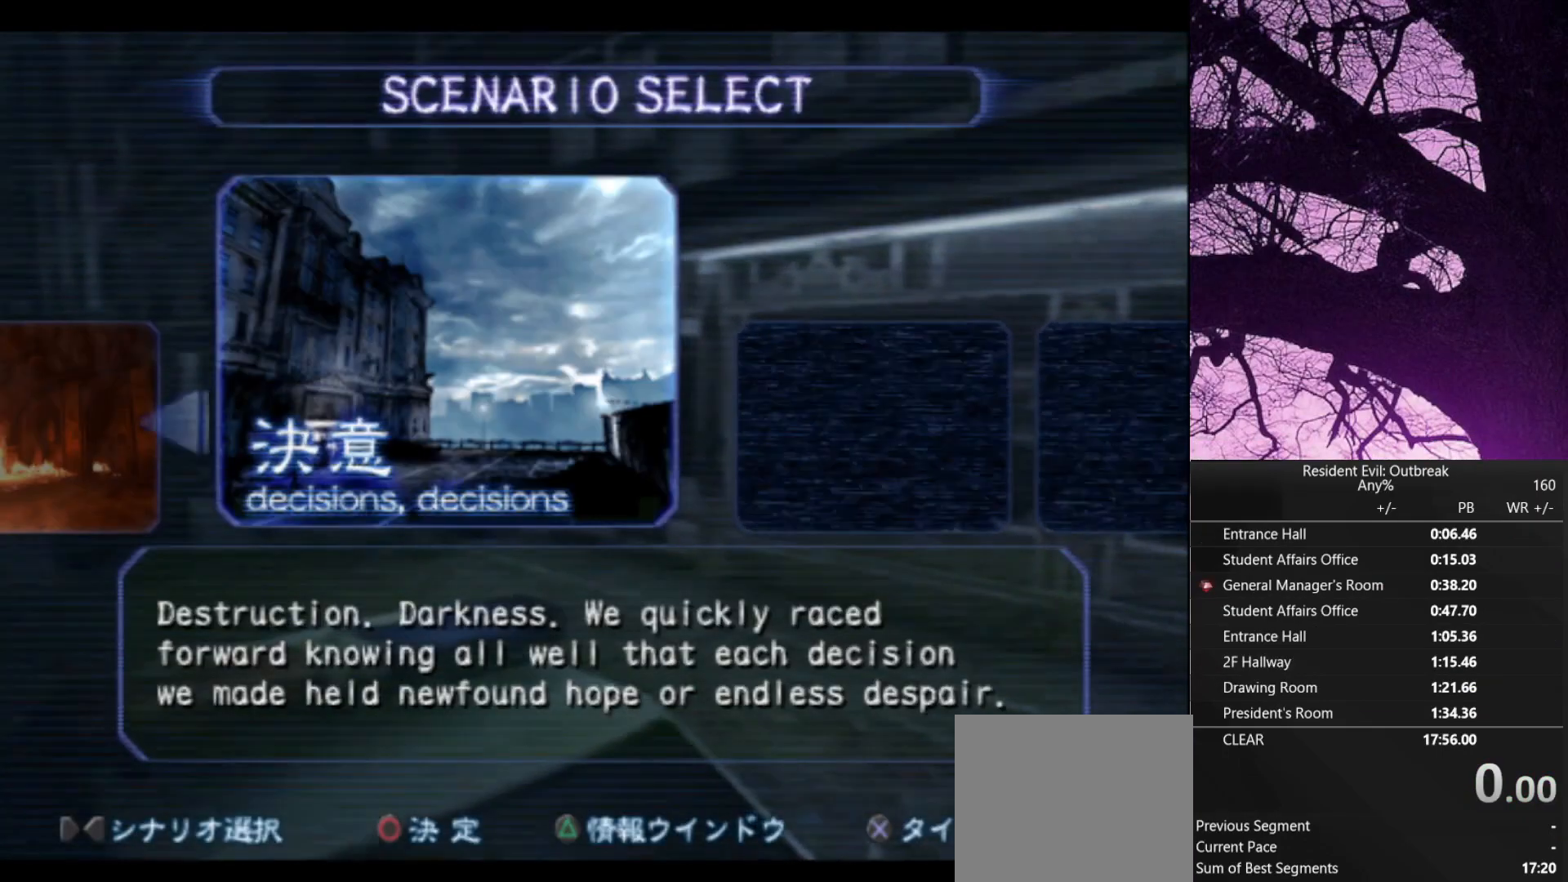
{"buttons": [], "left_stick": "center", "right_stick": "center", "events": []}
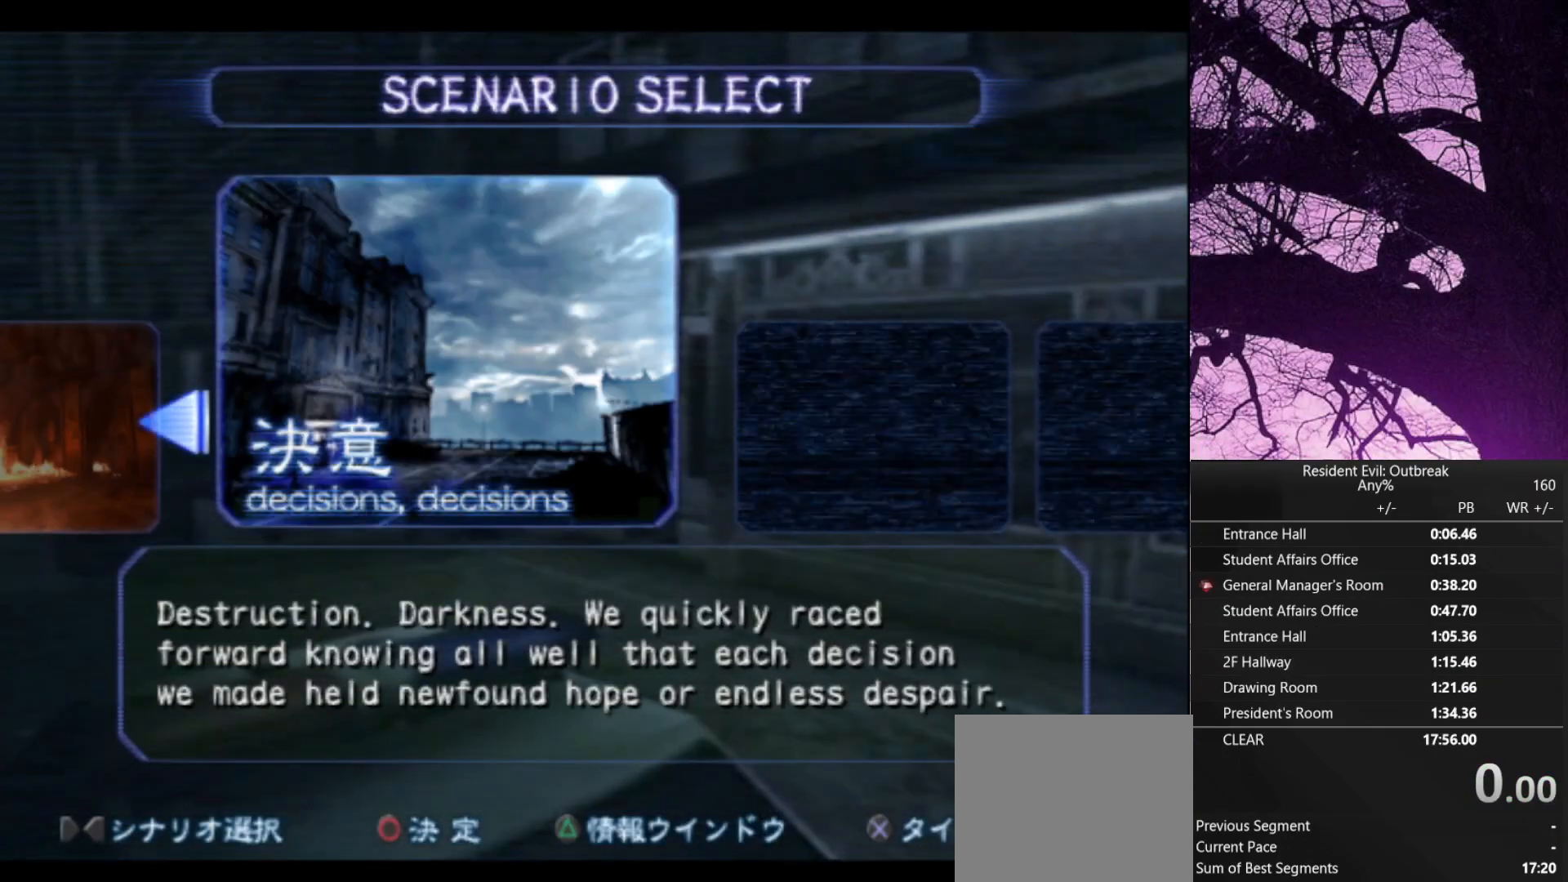
{"buttons": [], "left_stick": "center", "right_stick": "center", "events": [[67, "SQUARE", "down"], [150, "SQUARE", "up"]]}
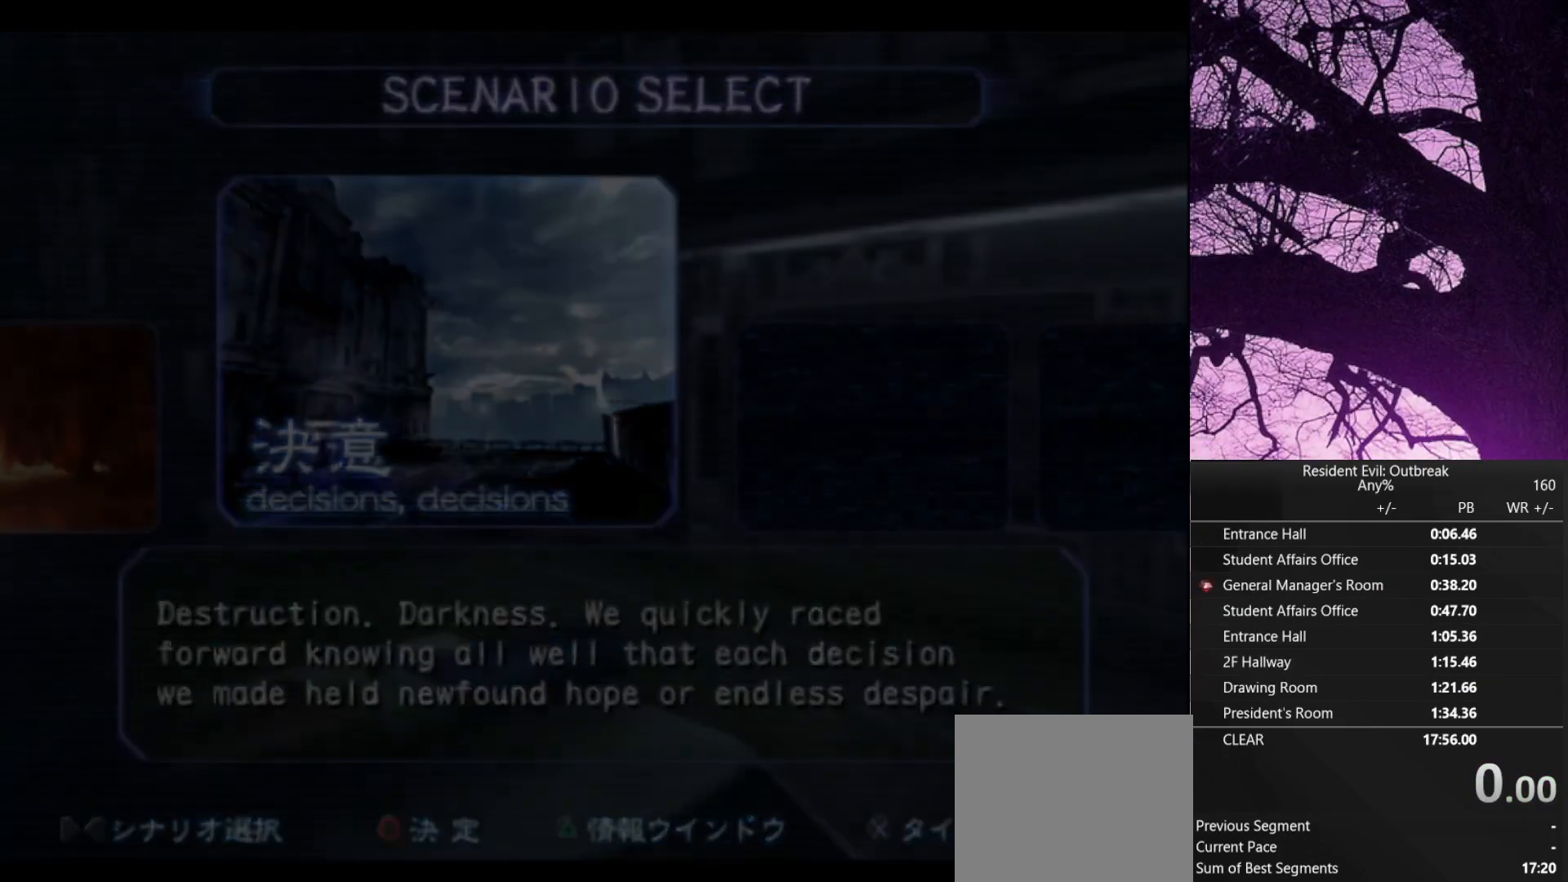
{"buttons": [], "left_stick": "center", "right_stick": "center", "events": []}
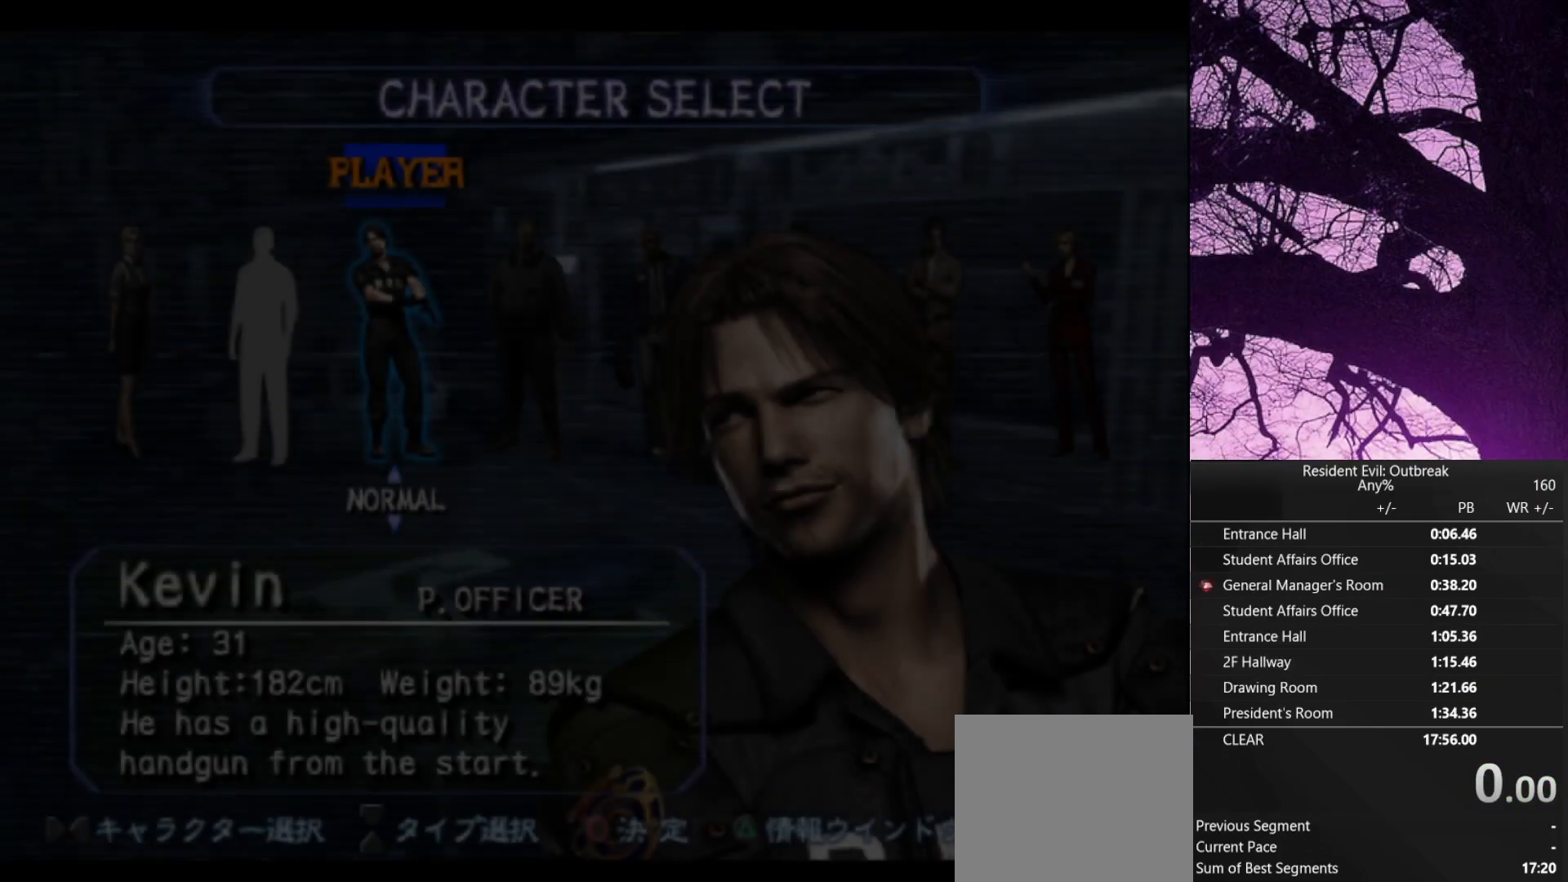
{"buttons": [], "left_stick": "center", "right_stick": "center", "events": []}
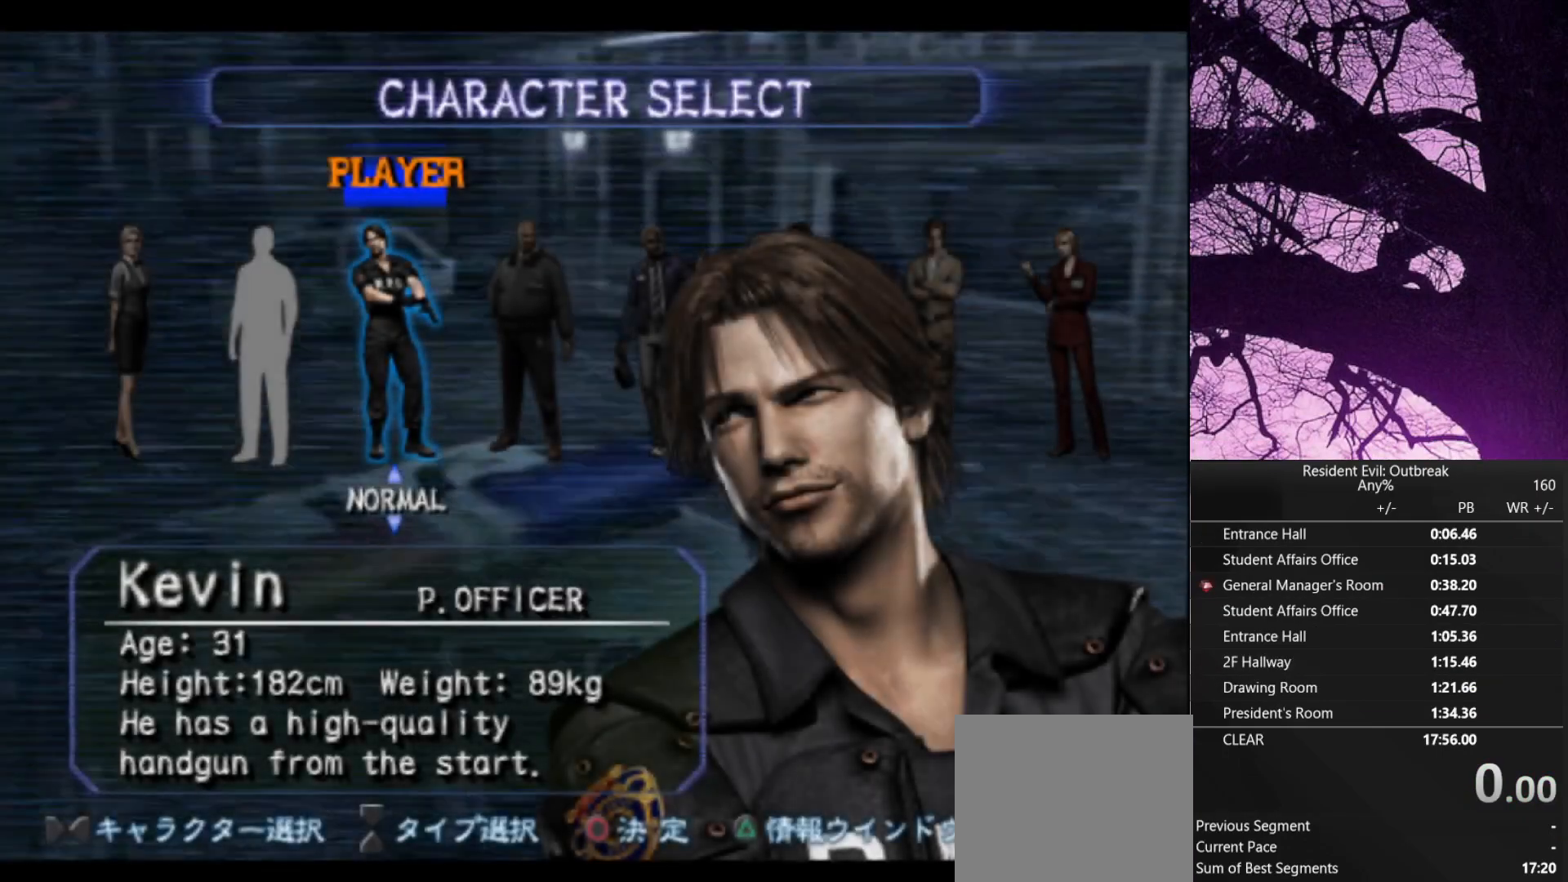
{"buttons": ["SQUARE"], "left_stick": "center", "right_stick": "center", "events": [[167, "DPAD_DOWN", "down"], [250, "SQUARE", "down"], [283, "DPAD_DOWN", "up"]]}
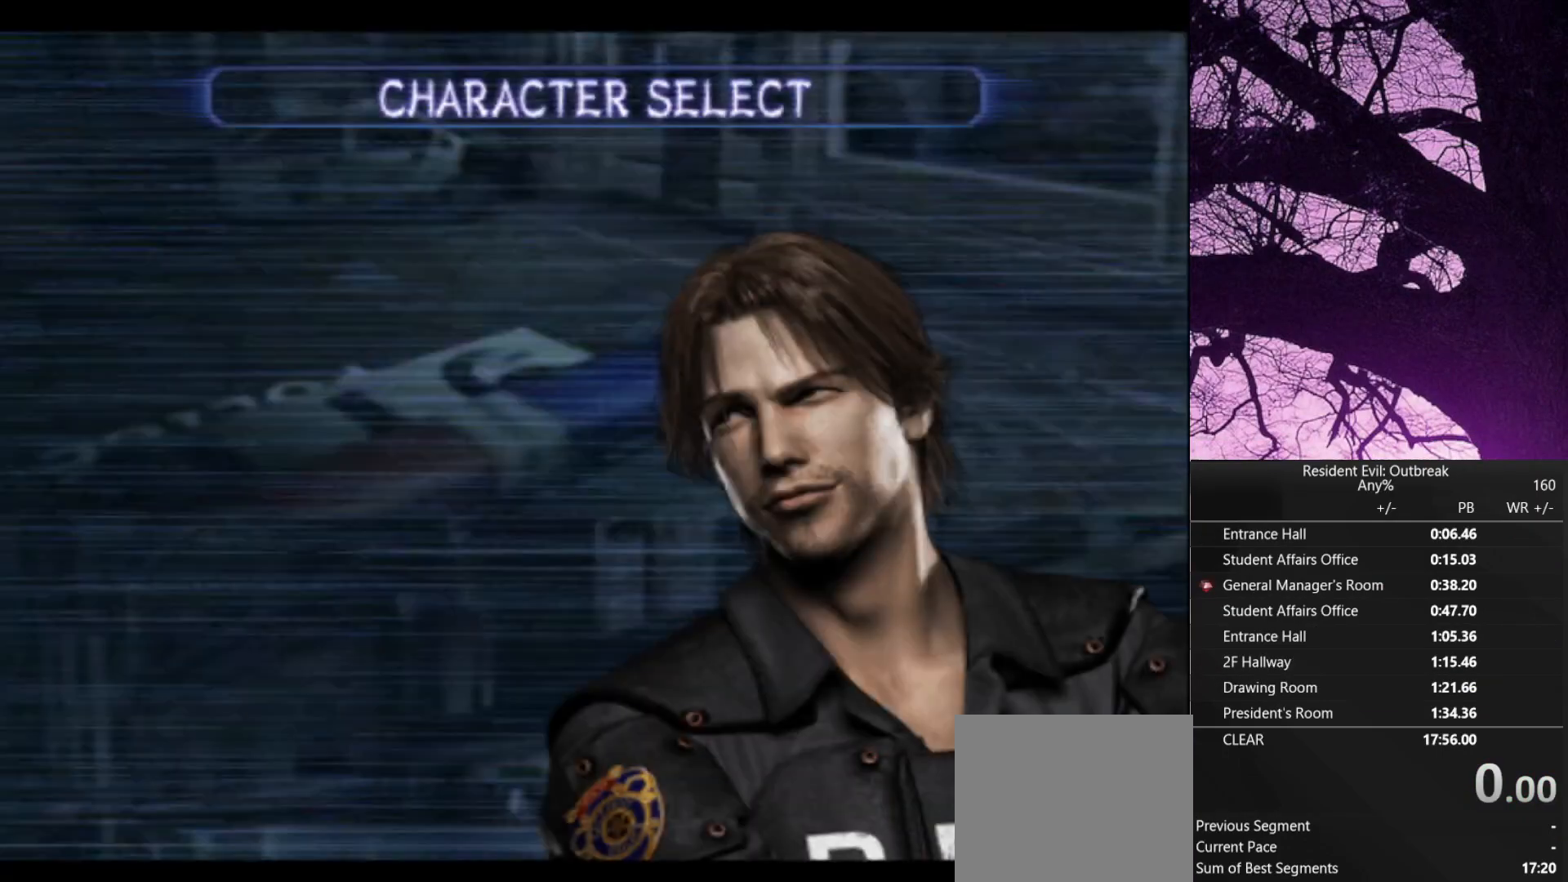
{"buttons": [], "left_stick": "center", "right_stick": "center", "events": [[283, "SQUARE", "up"]]}
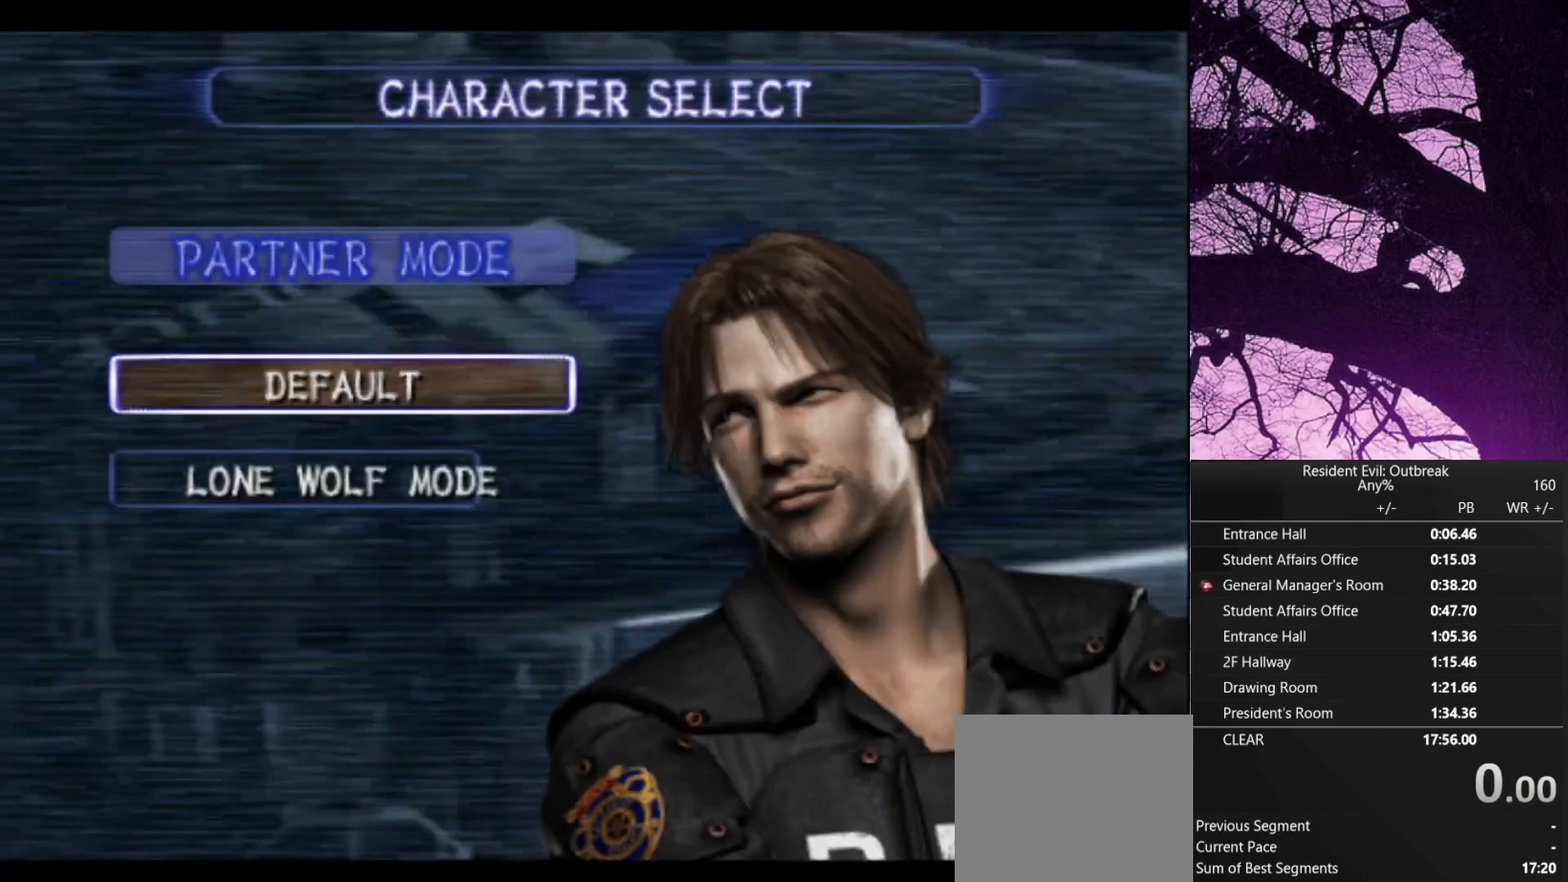
{"buttons": ["SQUARE"], "left_stick": "center", "right_stick": "center", "events": [[67, "SQUARE", "down"]]}
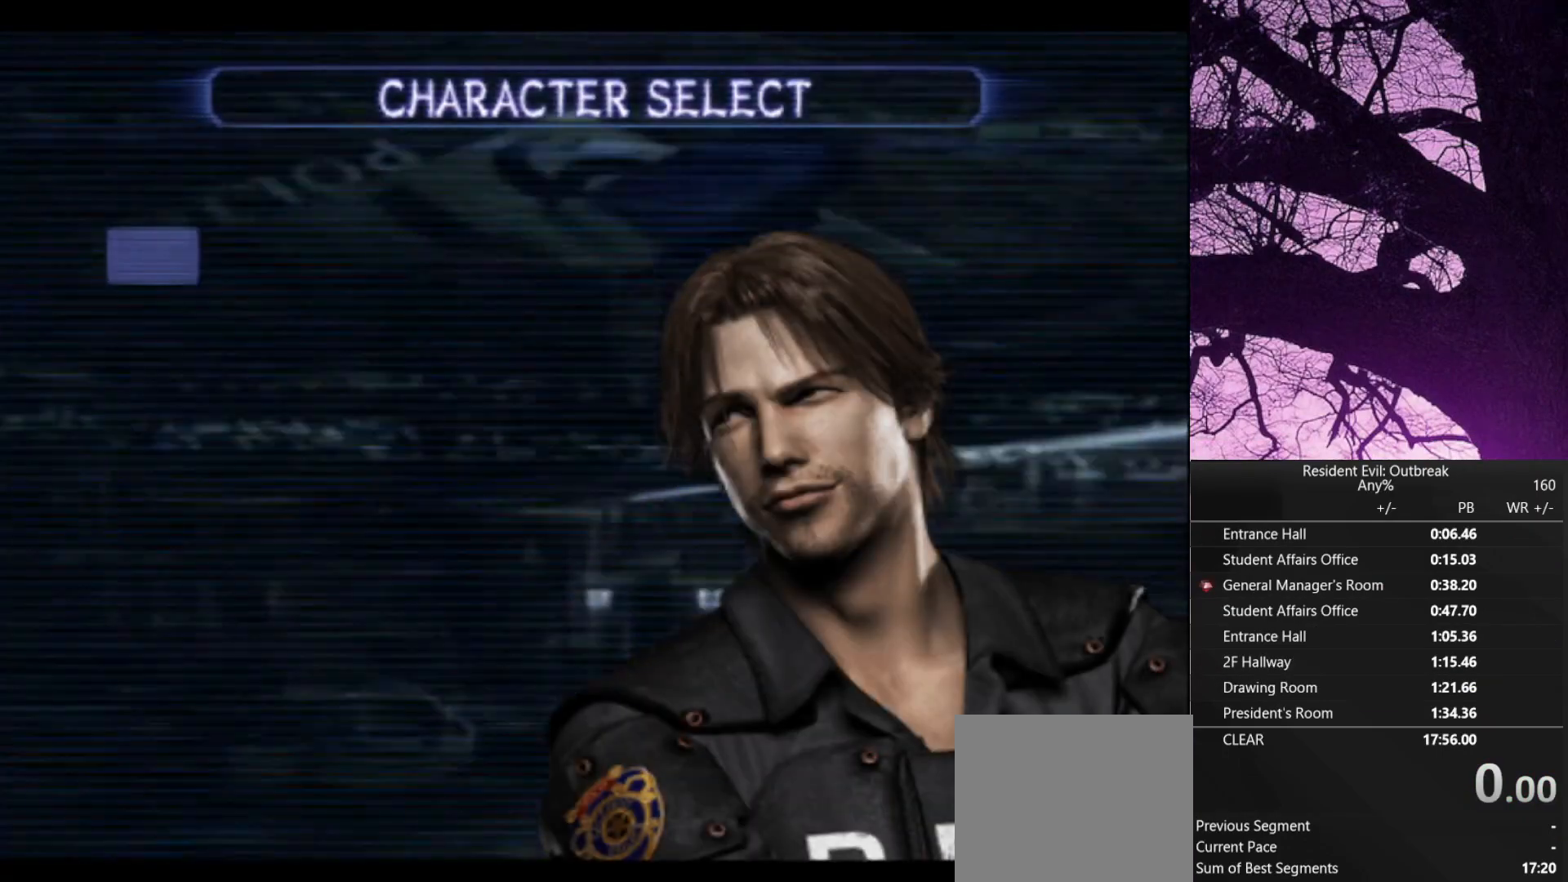
{"buttons": ["SQUARE", "DPAD_UP"], "left_stick": "center", "right_stick": "center", "events": [[33, "SQUARE", "up"], [450, "DPAD_UP", "down"], [500, "SQUARE", "down"]]}
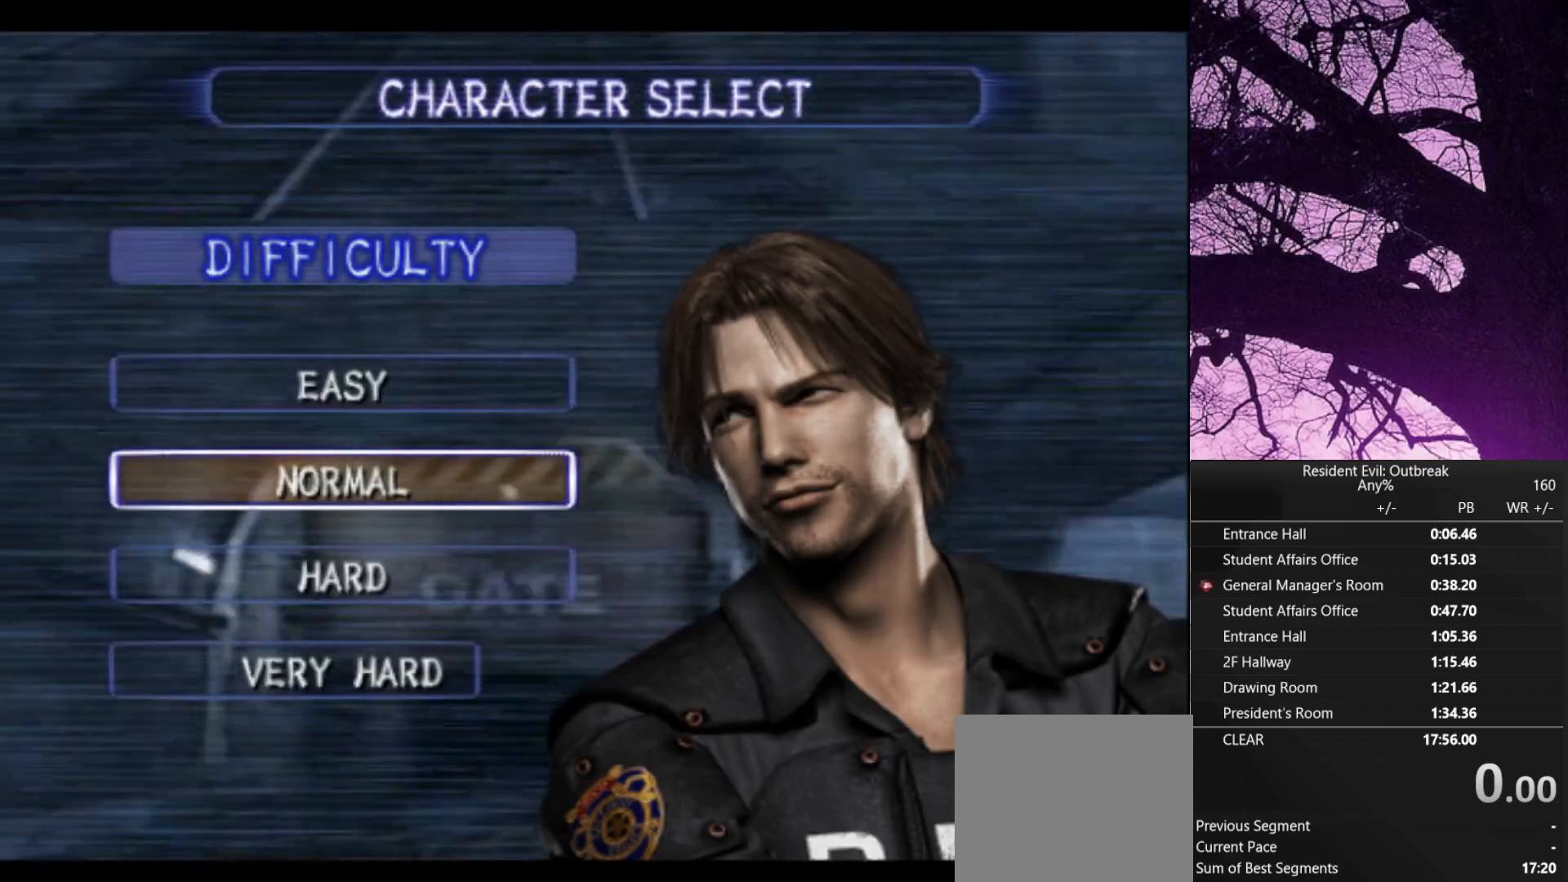
{"buttons": ["SQUARE"], "left_stick": "center", "right_stick": "center", "events": [[133, "DPAD_UP", "up"], [367, "SQUARE", "up"], [467, "SQUARE", "down"]]}
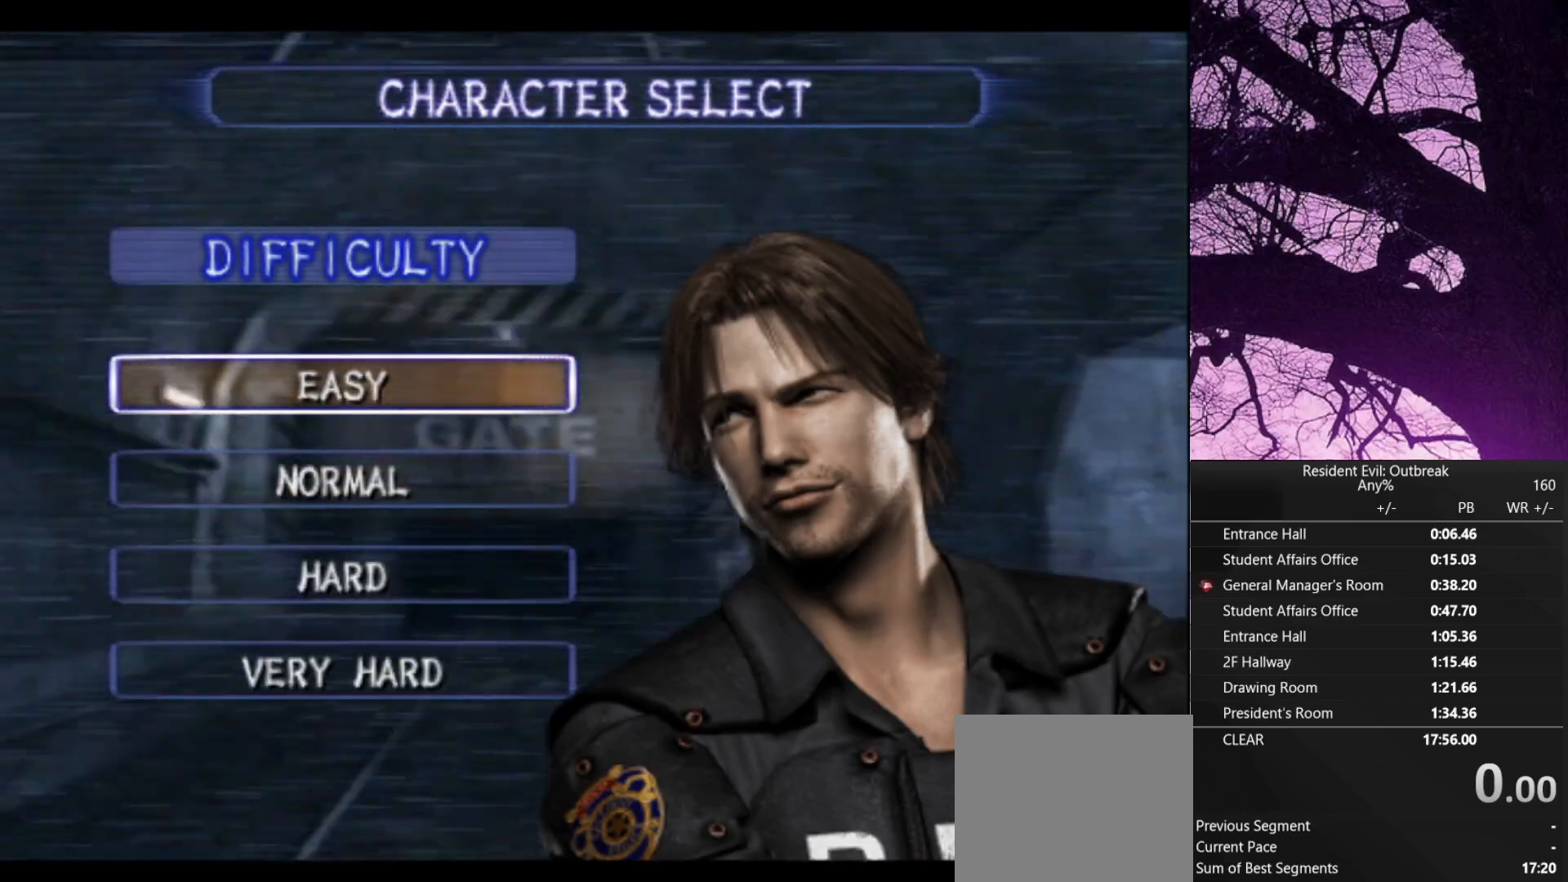
{"buttons": [], "left_stick": "center", "right_stick": "center", "events": [[50, "SQUARE", "up"]]}